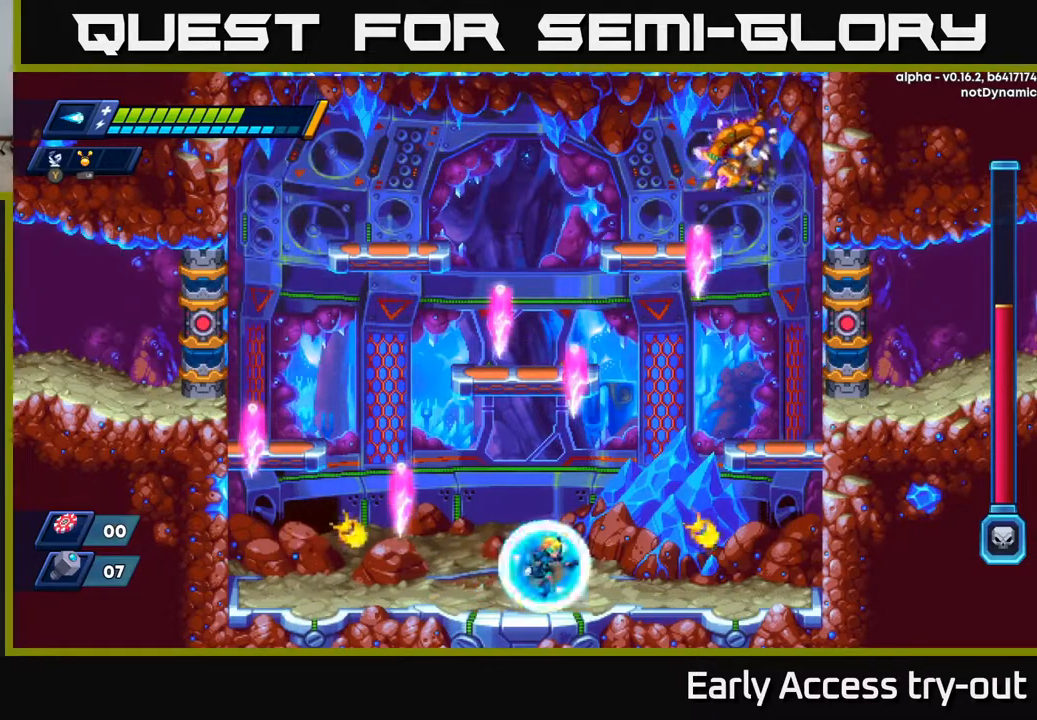
Gameplay with a controller (Xbox layout); each line is a JSON object with the inputs held at the frame after it. "events" lists button and stick changes between this image and that frame as [ms after this image, input, new state], when the widget could be followed in between. Not read: left_stick.
{"buttons": ["X"], "right_stick": "center", "events": [[350, "DPAD_RIGHT", "up"]]}
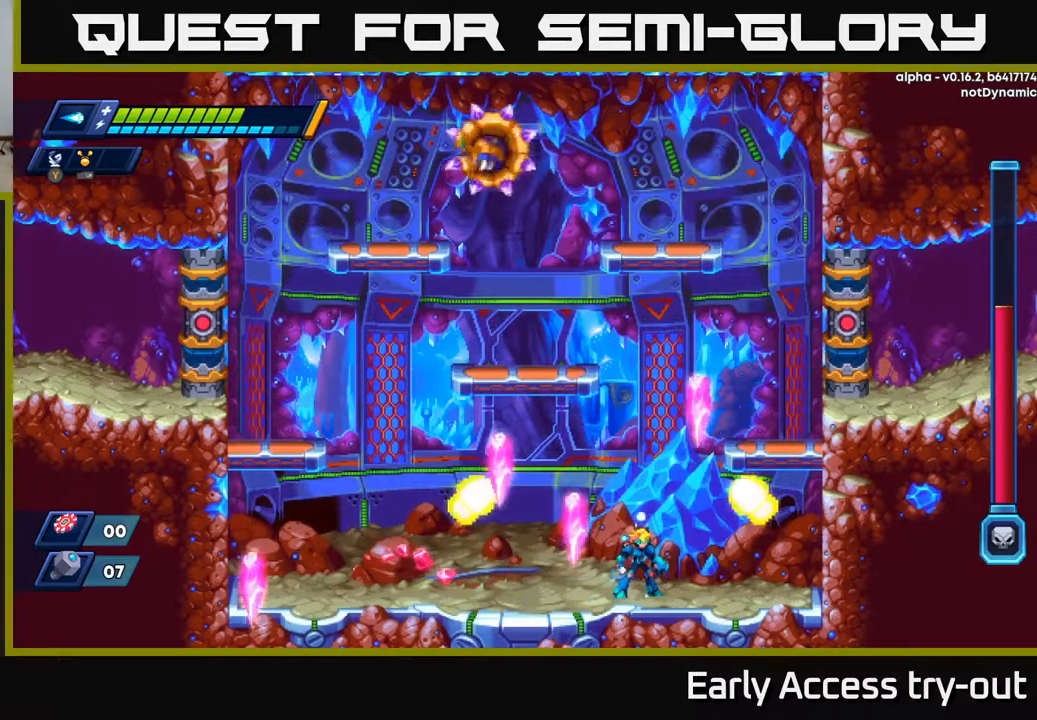
{"buttons": ["X"], "right_stick": "center", "events": [[350, "DPAD_LEFT", "down"], [483, "DPAD_LEFT", "up"]]}
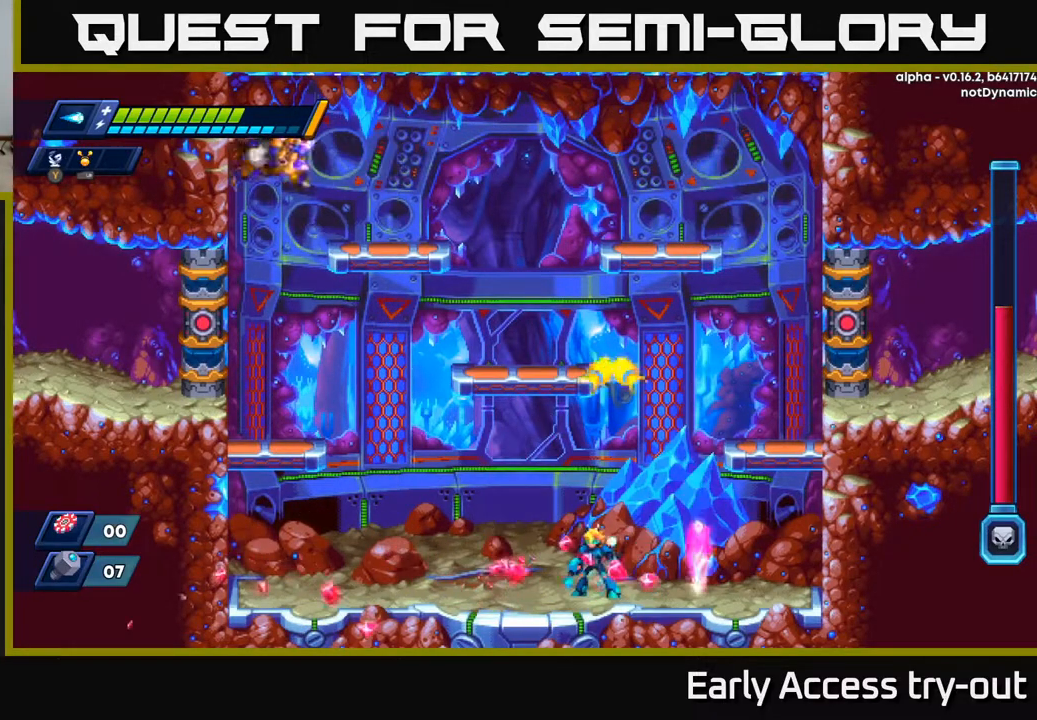
{"buttons": ["X", "DPAD_LEFT"], "right_stick": "center", "events": [[450, "DPAD_LEFT", "down"]]}
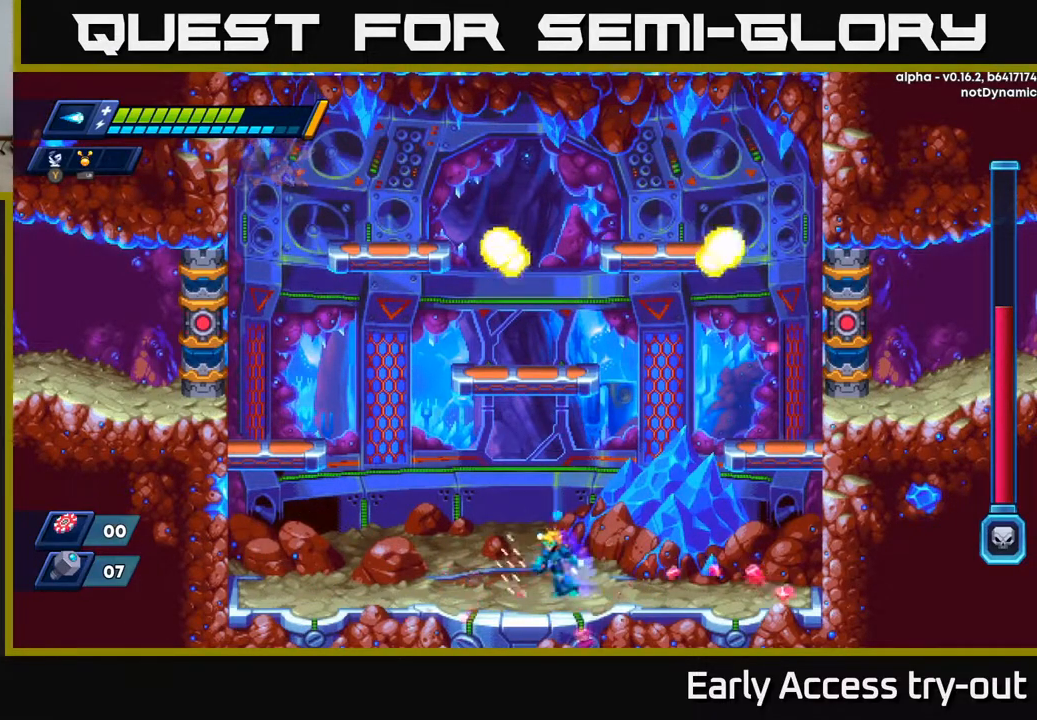
{"buttons": ["A", "X", "DPAD_LEFT"], "right_stick": "center", "events": [[267, "A", "down"]]}
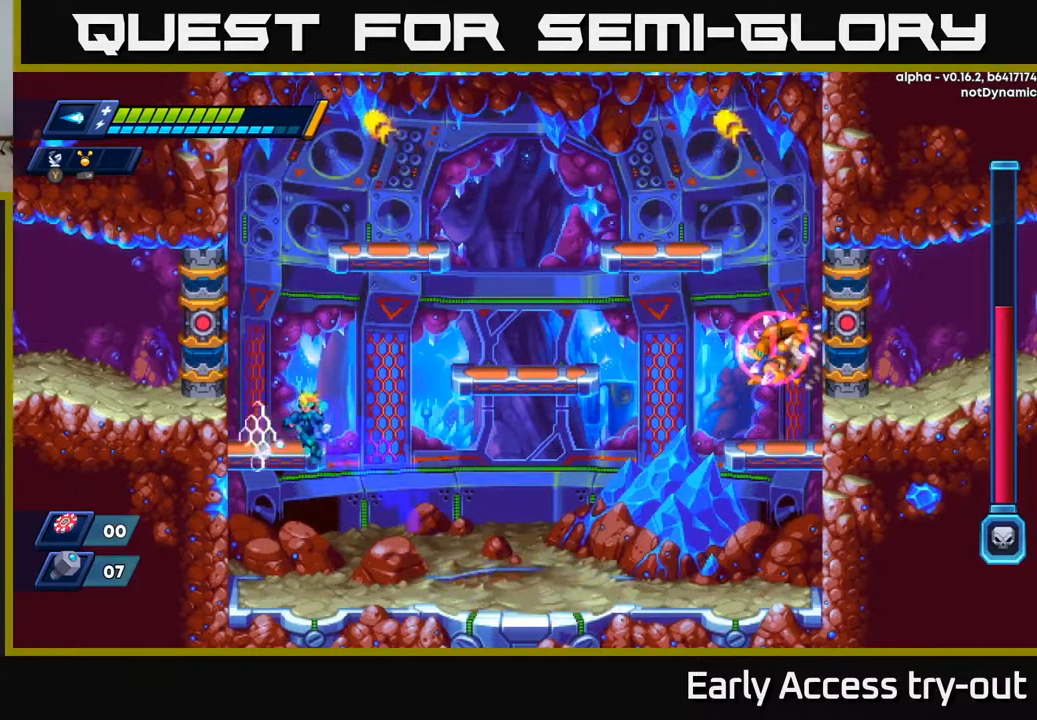
{"buttons": ["X", "DPAD_RIGHT"], "right_stick": "center", "events": [[83, "A", "up"], [83, "DPAD_LEFT", "up"], [117, "DPAD_RIGHT", "down"]]}
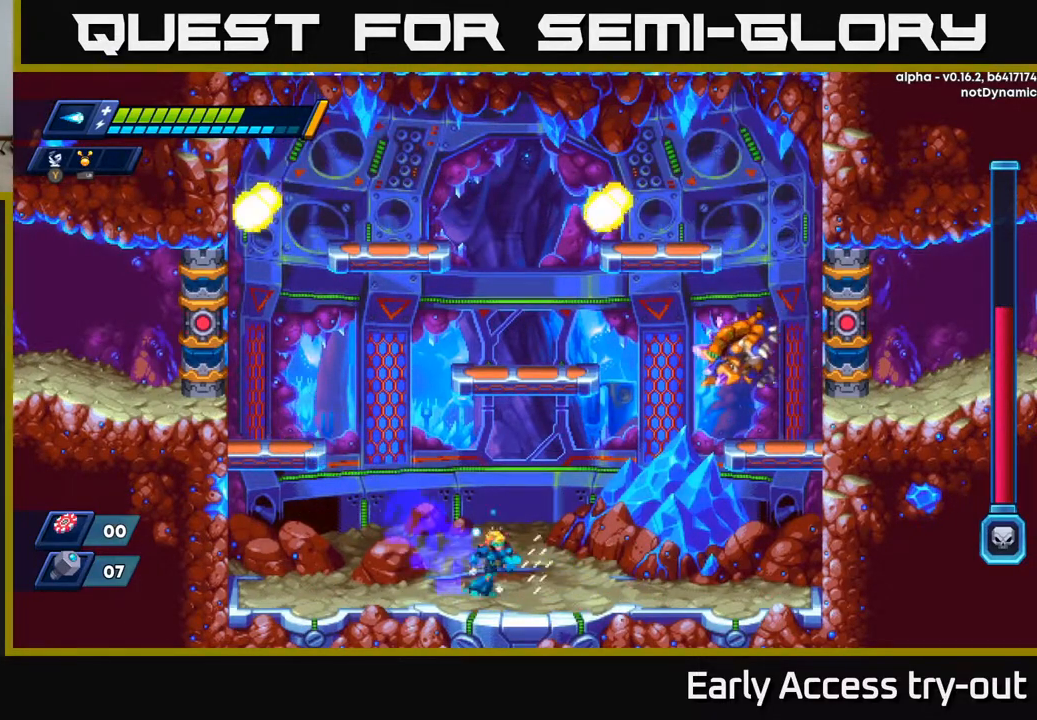
{"buttons": ["X", "DPAD_LEFT"], "right_stick": "center", "events": [[300, "DPAD_RIGHT", "up"], [350, "DPAD_LEFT", "down"]]}
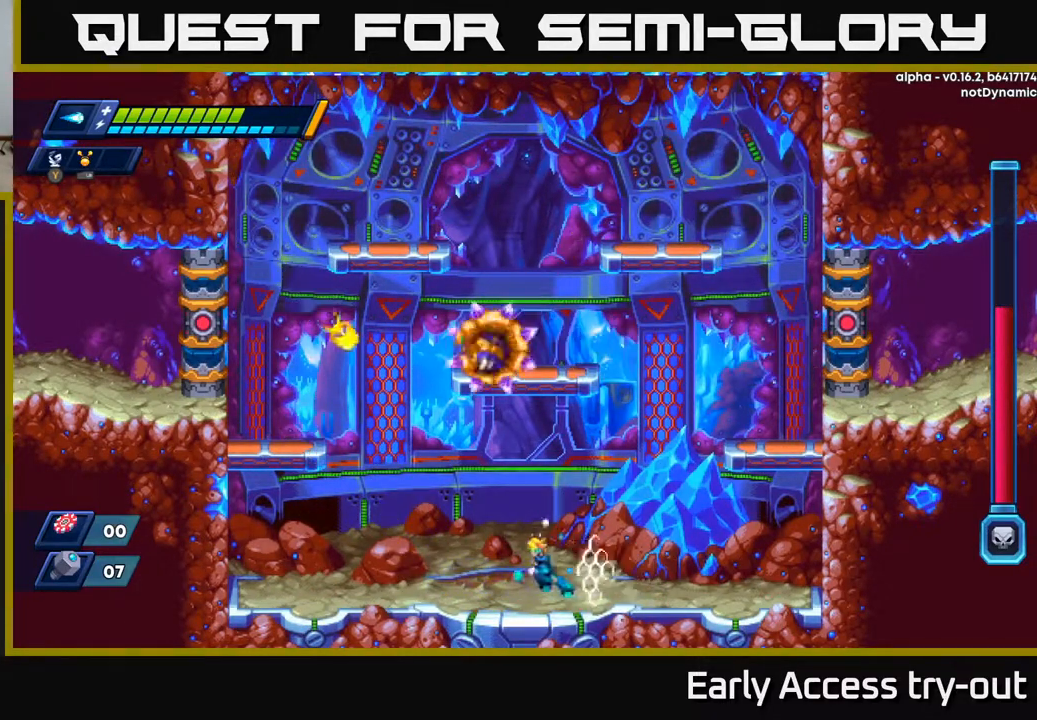
{"buttons": ["A", "X", "DPAD_LEFT"], "right_stick": "center", "events": [[150, "DPAD_LEFT", "up"], [283, "A", "down"], [383, "DPAD_RIGHT", "down"], [433, "DPAD_RIGHT", "up"], [500, "DPAD_LEFT", "down"]]}
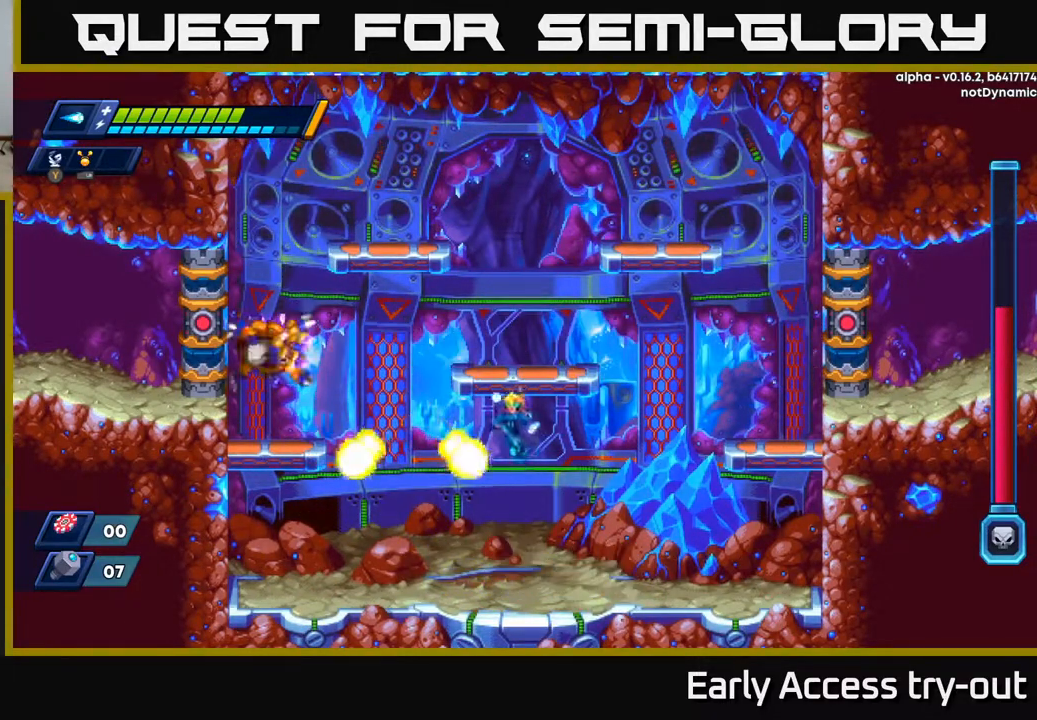
{"buttons": ["X", "DPAD_RIGHT"], "right_stick": "center", "events": [[83, "X", "up"], [117, "DPAD_LEFT", "up"], [133, "DPAD_RIGHT", "down"], [183, "X", "down"], [283, "A", "up"]]}
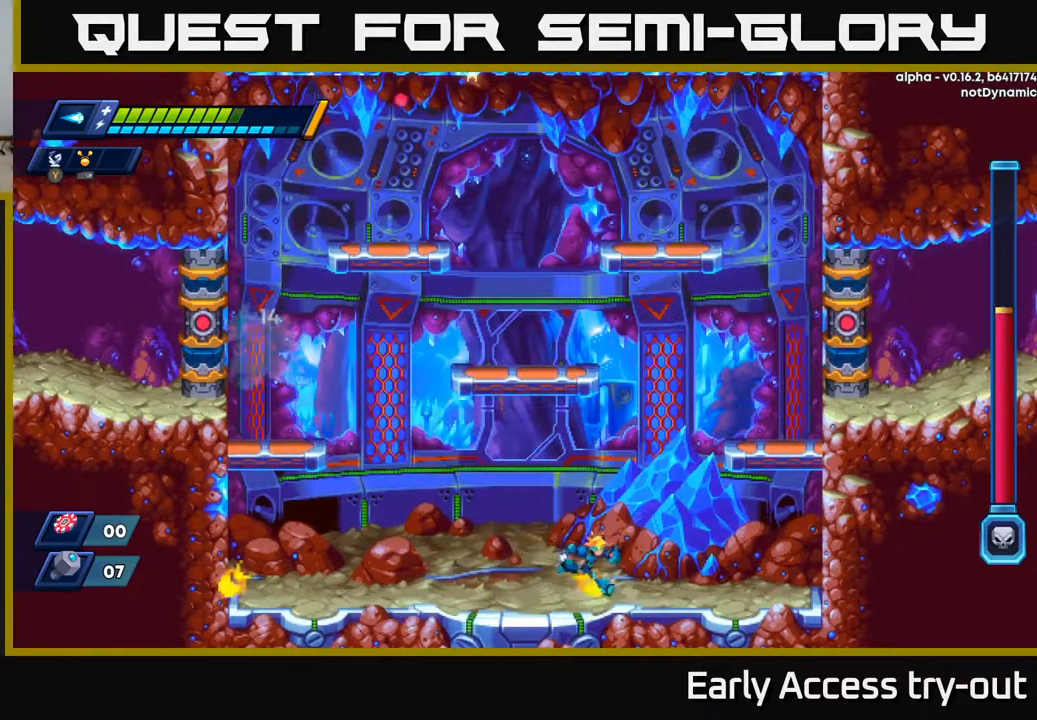
{"buttons": ["X", "DPAD_LEFT"], "right_stick": "center", "events": [[333, "DPAD_RIGHT", "up"], [367, "DPAD_LEFT", "down"]]}
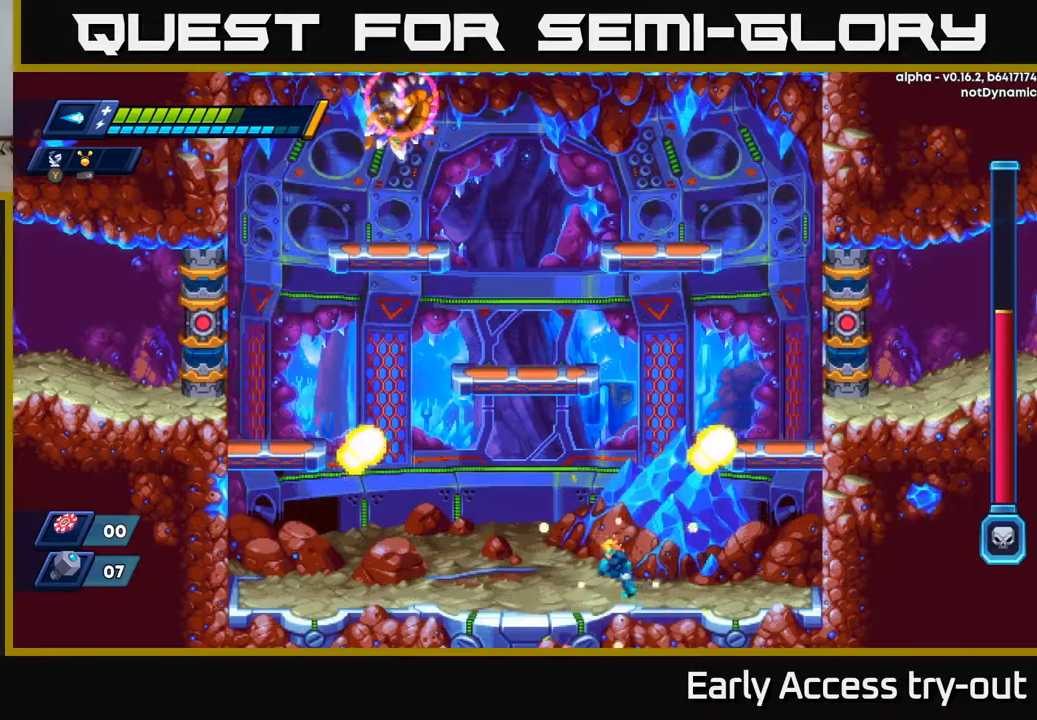
{"buttons": ["X", "DPAD_LEFT"], "right_stick": "center", "events": []}
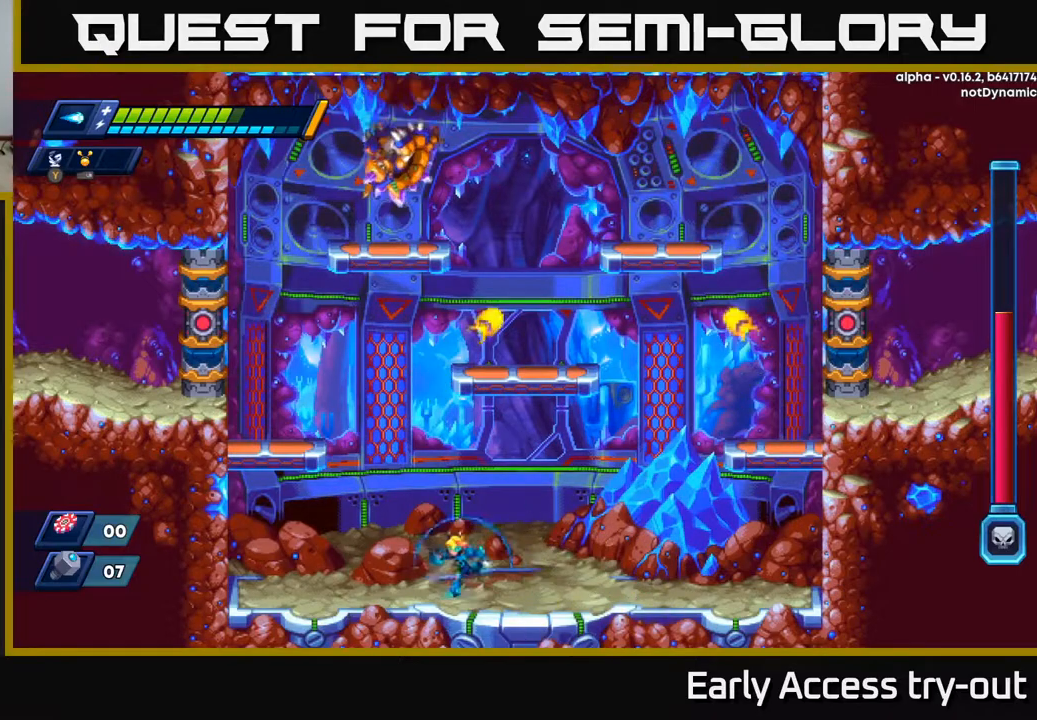
{"buttons": ["X", "DPAD_LEFT"], "right_stick": "center", "events": [[167, "DPAD_LEFT", "up"], [233, "DPAD_RIGHT", "down"], [467, "DPAD_RIGHT", "up"], [500, "DPAD_LEFT", "down"]]}
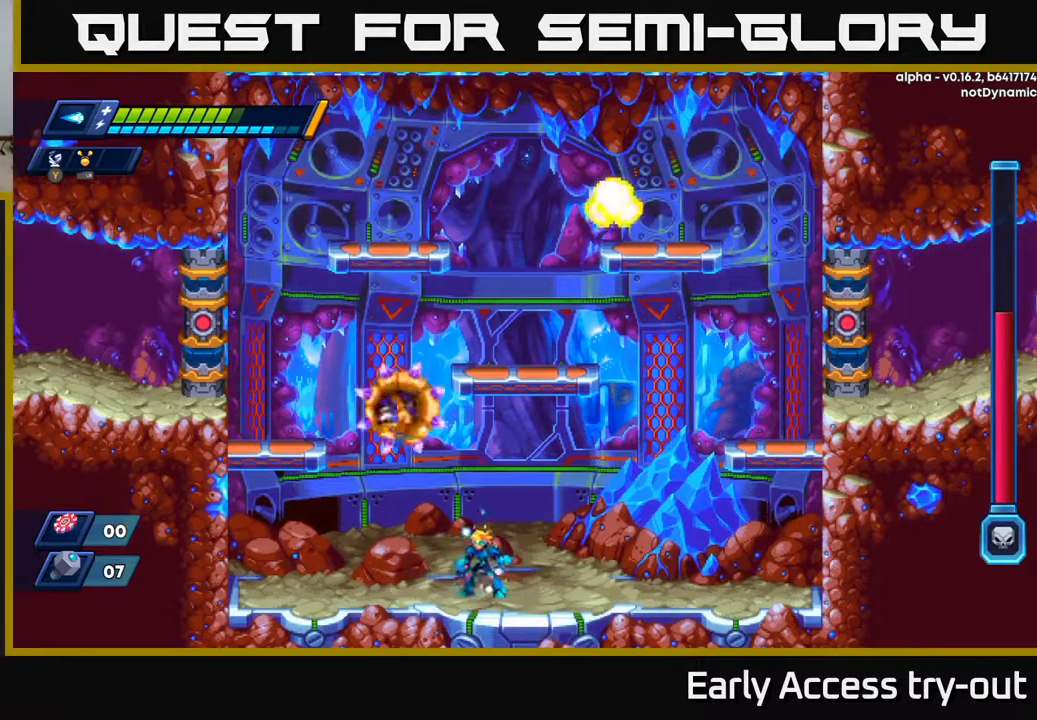
{"buttons": ["X"], "right_stick": "center", "events": [[50, "DPAD_LEFT", "up"], [150, "X", "up"], [300, "Y", "down"], [367, "Y", "up"], [500, "X", "down"]]}
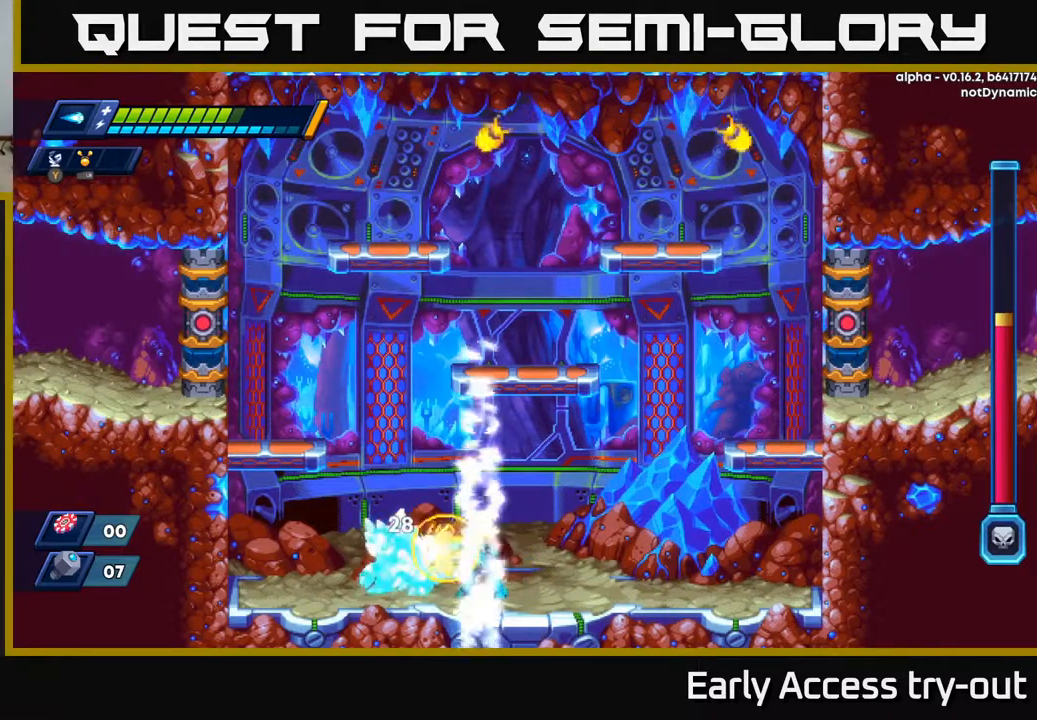
{"buttons": ["X"], "right_stick": "center", "events": [[100, "X", "up"], [117, "DPAD_RIGHT", "down"], [150, "X", "down"], [250, "X", "up"], [300, "X", "down"], [417, "X", "up"], [483, "X", "down"], [500, "DPAD_RIGHT", "up"]]}
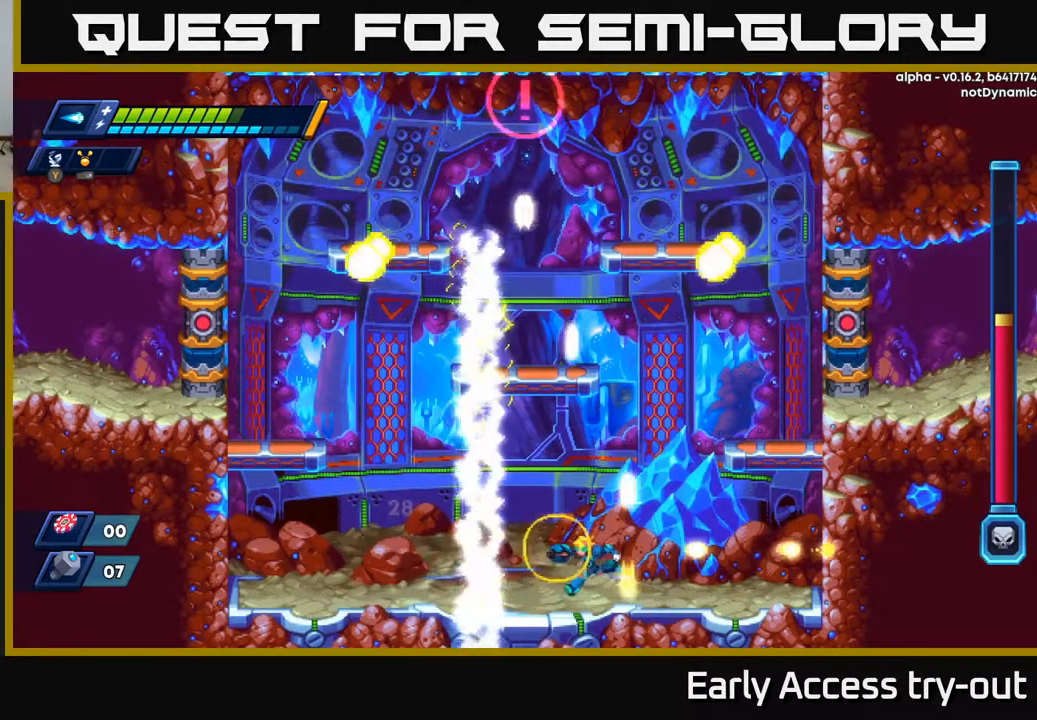
{"buttons": ["X", "DPAD_RIGHT"], "right_stick": "center", "events": [[17, "DPAD_LEFT", "down"], [150, "DPAD_LEFT", "up"], [217, "DPAD_RIGHT", "down"]]}
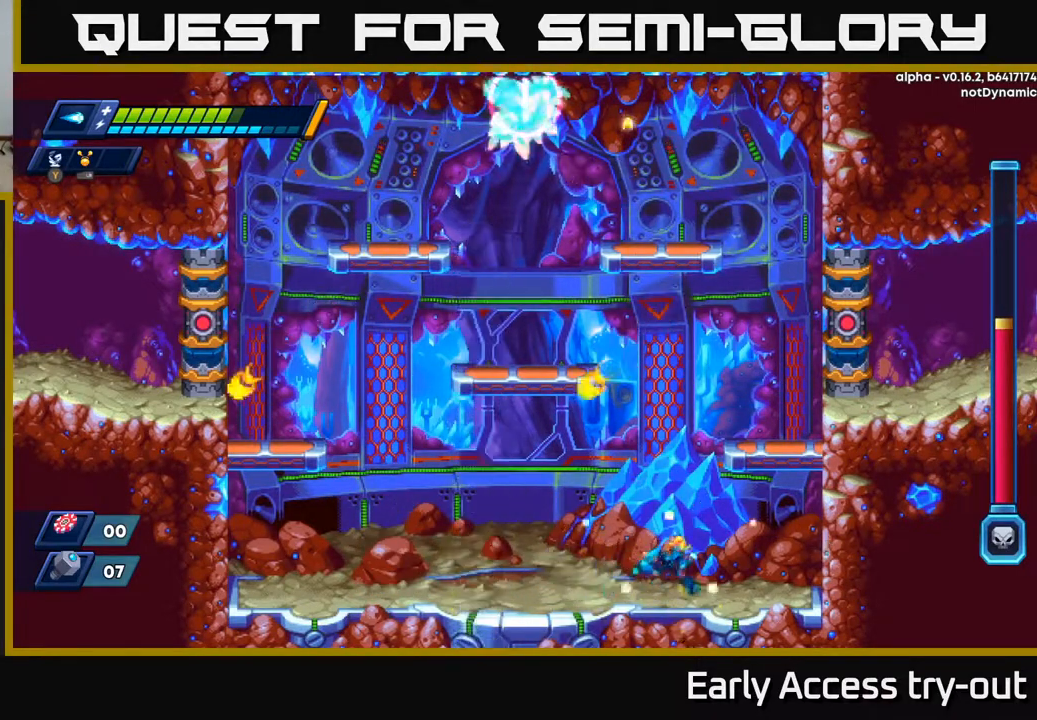
{"buttons": ["A", "X", "DPAD_LEFT"], "right_stick": "center", "events": [[300, "DPAD_RIGHT", "up"], [333, "DPAD_LEFT", "down"], [467, "A", "down"]]}
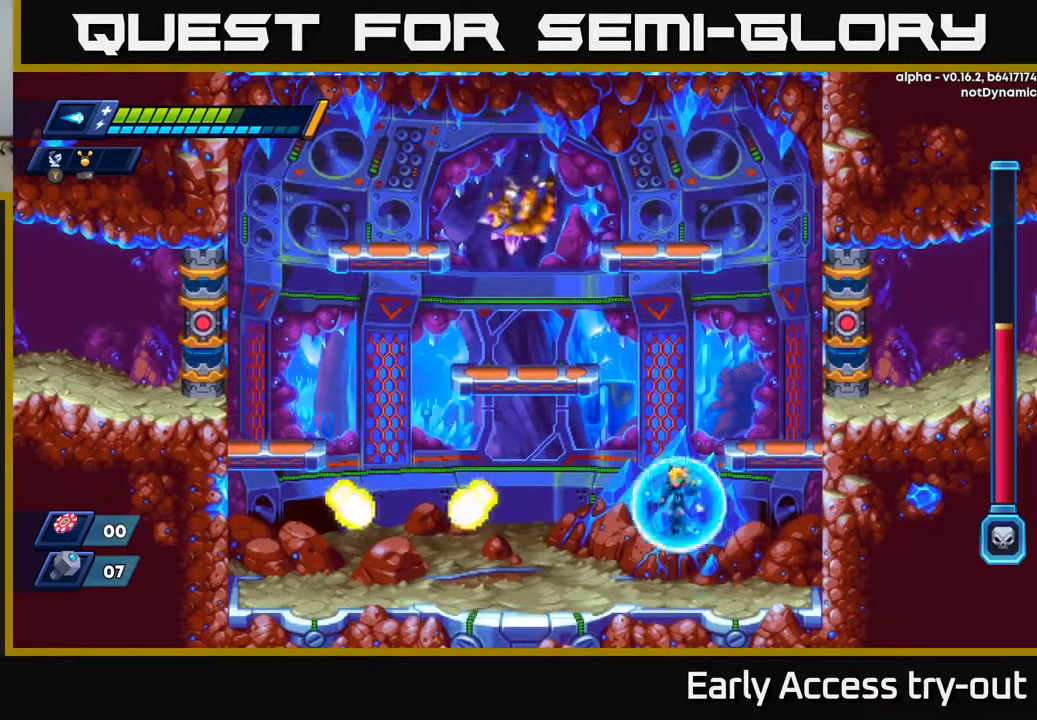
{"buttons": ["X"], "right_stick": "center", "events": [[283, "A", "up"], [283, "DPAD_LEFT", "up"], [283, "X", "up"], [350, "X", "down"], [400, "X", "up"], [467, "X", "down"]]}
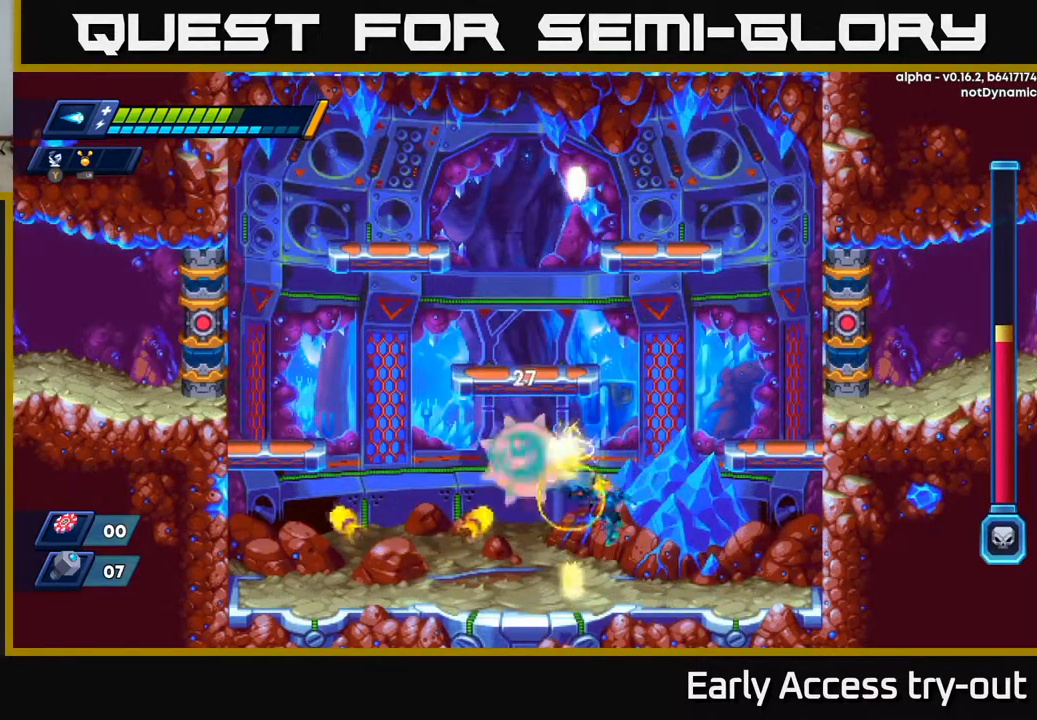
{"buttons": [], "right_stick": "center", "events": [[33, "X", "up"], [83, "X", "down"], [150, "X", "up"], [200, "X", "down"], [267, "X", "up"], [317, "X", "down"], [383, "X", "up"], [433, "X", "down"], [500, "X", "up"]]}
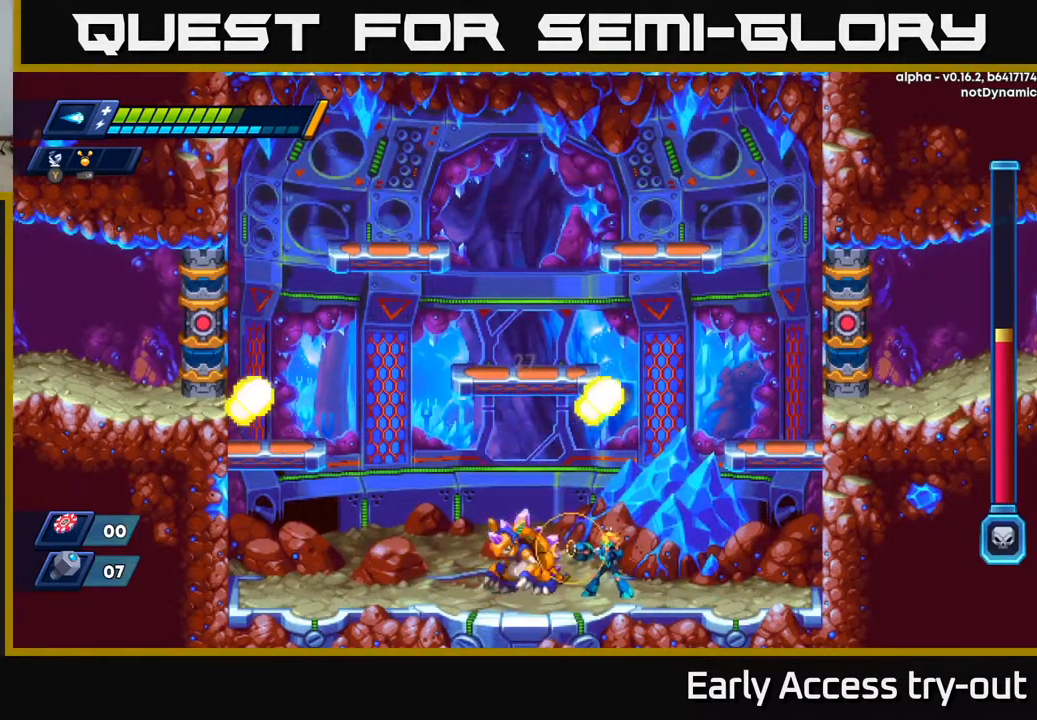
{"buttons": ["X"], "right_stick": "center", "events": [[67, "X", "down"], [150, "X", "up"], [200, "X", "down"], [283, "X", "up"], [333, "X", "down"], [417, "X", "up"], [467, "X", "down"]]}
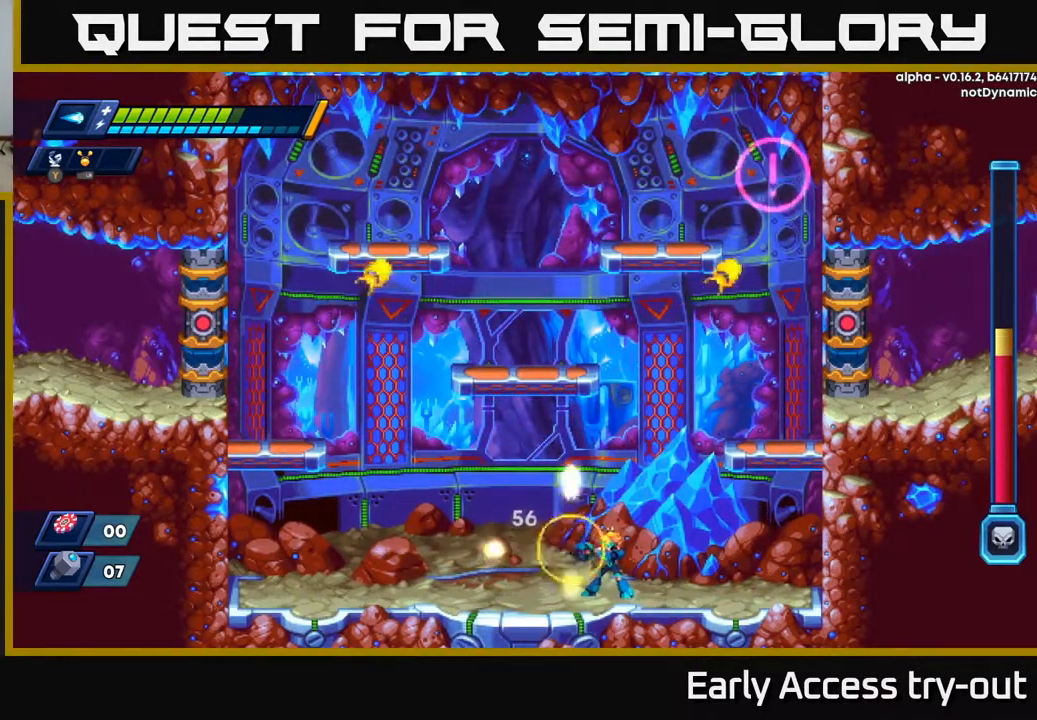
{"buttons": ["A", "X"], "right_stick": "center", "events": [[33, "X", "up"], [100, "X", "down"], [200, "DPAD_RIGHT", "down"], [250, "A", "down"], [467, "DPAD_RIGHT", "up"]]}
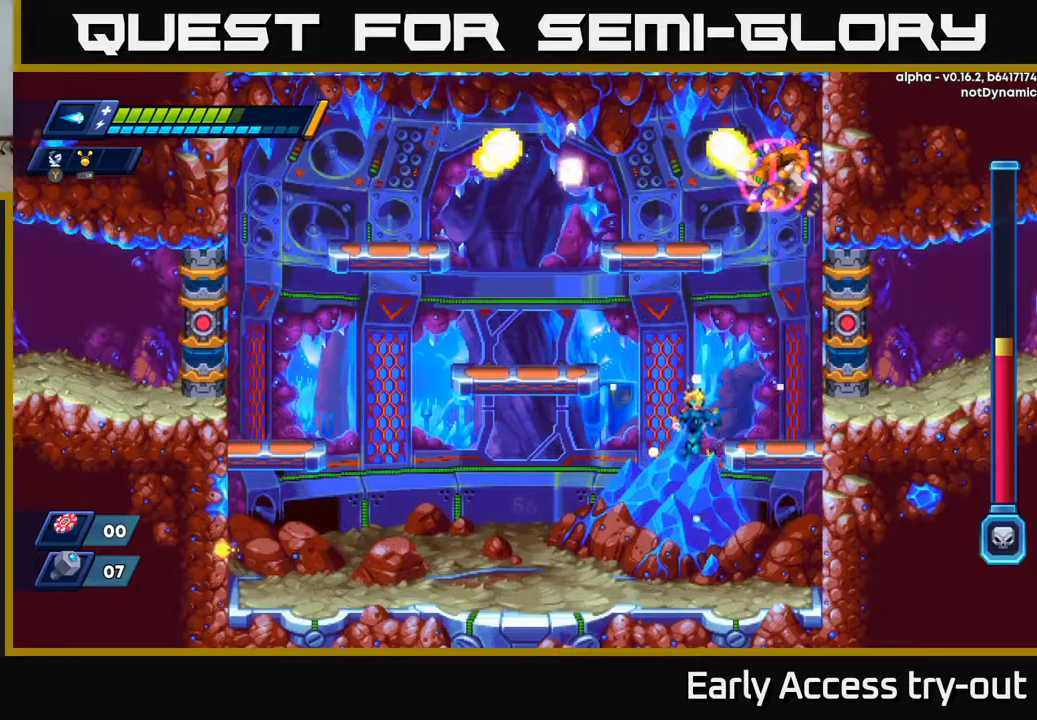
{"buttons": ["DPAD_LEFT"], "right_stick": "center", "events": [[67, "DPAD_RIGHT", "down"], [117, "A", "up"], [133, "X", "up"], [317, "Y", "down"], [400, "DPAD_RIGHT", "up"], [433, "DPAD_LEFT", "down"], [433, "Y", "up"]]}
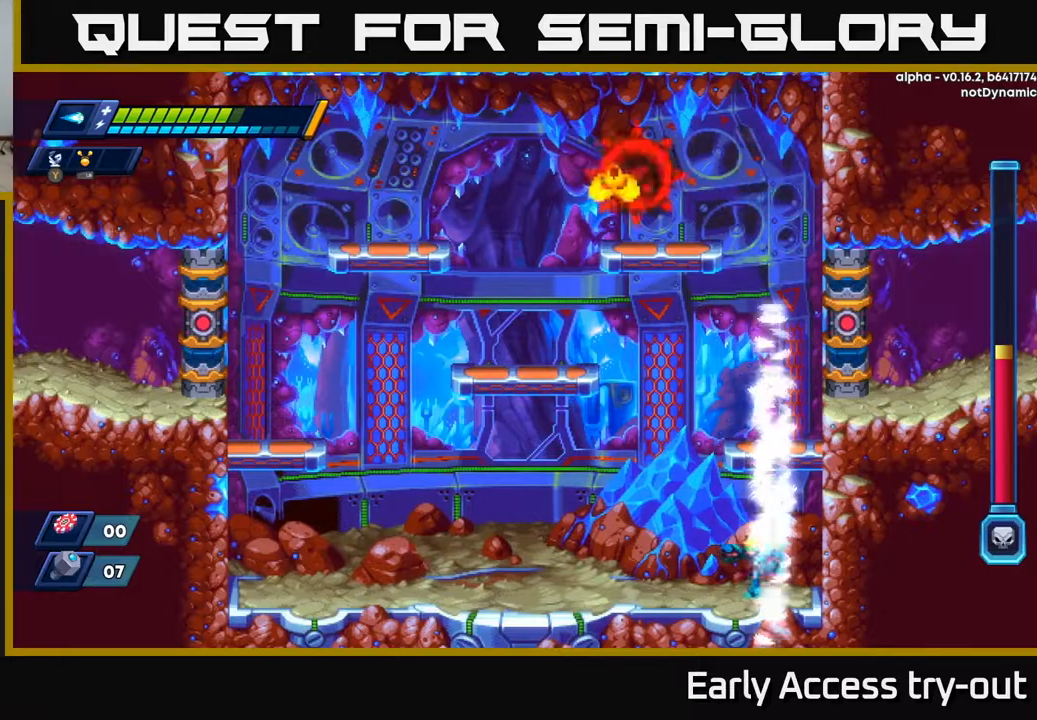
{"buttons": ["X", "DPAD_LEFT"], "right_stick": "center", "events": [[100, "DPAD_UP", "down"], [167, "X", "down"], [283, "DPAD_UP", "up"]]}
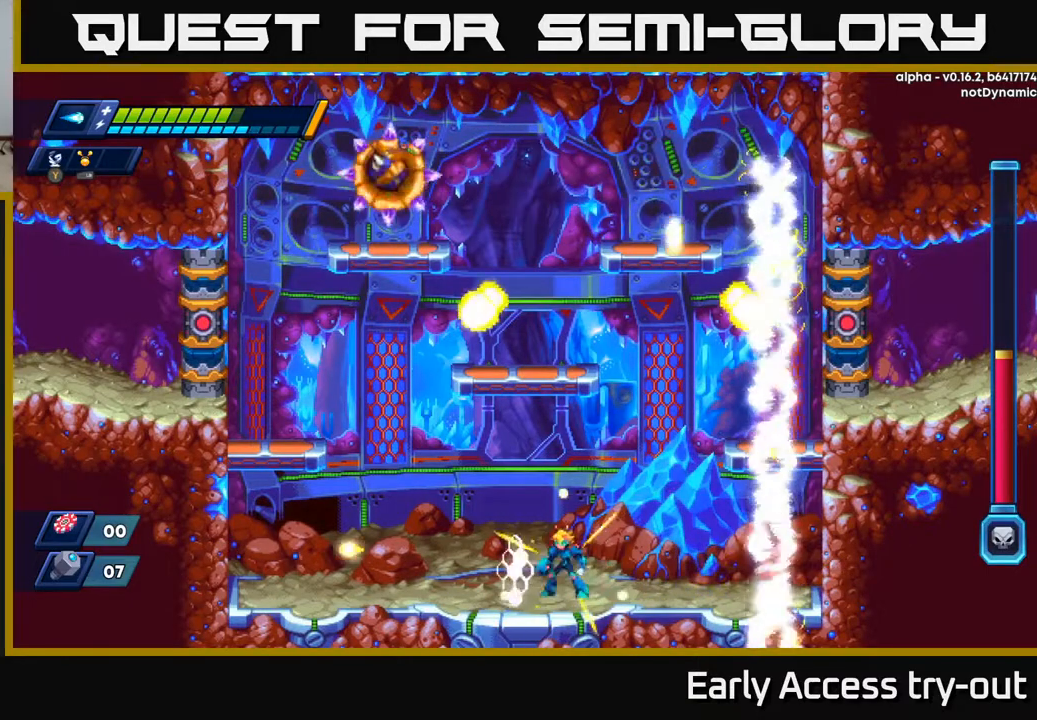
{"buttons": ["X"], "right_stick": "center", "events": [[50, "DPAD_LEFT", "up"], [83, "DPAD_RIGHT", "down"], [283, "DPAD_RIGHT", "up"]]}
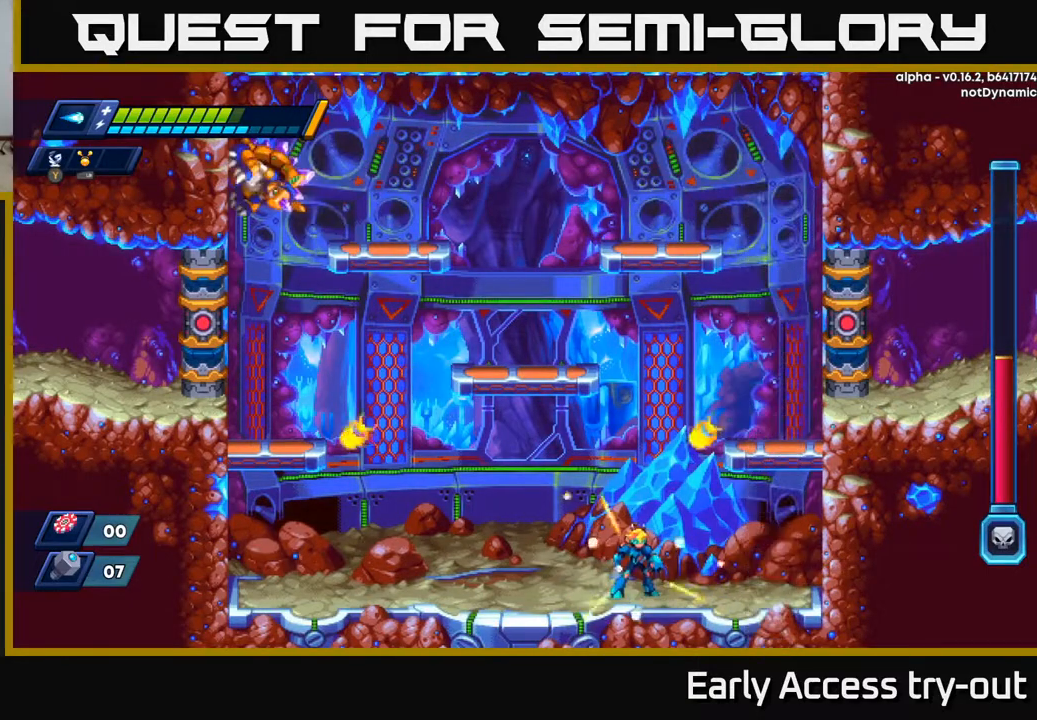
{"buttons": ["X", "DPAD_RIGHT"], "right_stick": "center", "events": [[500, "DPAD_RIGHT", "down"]]}
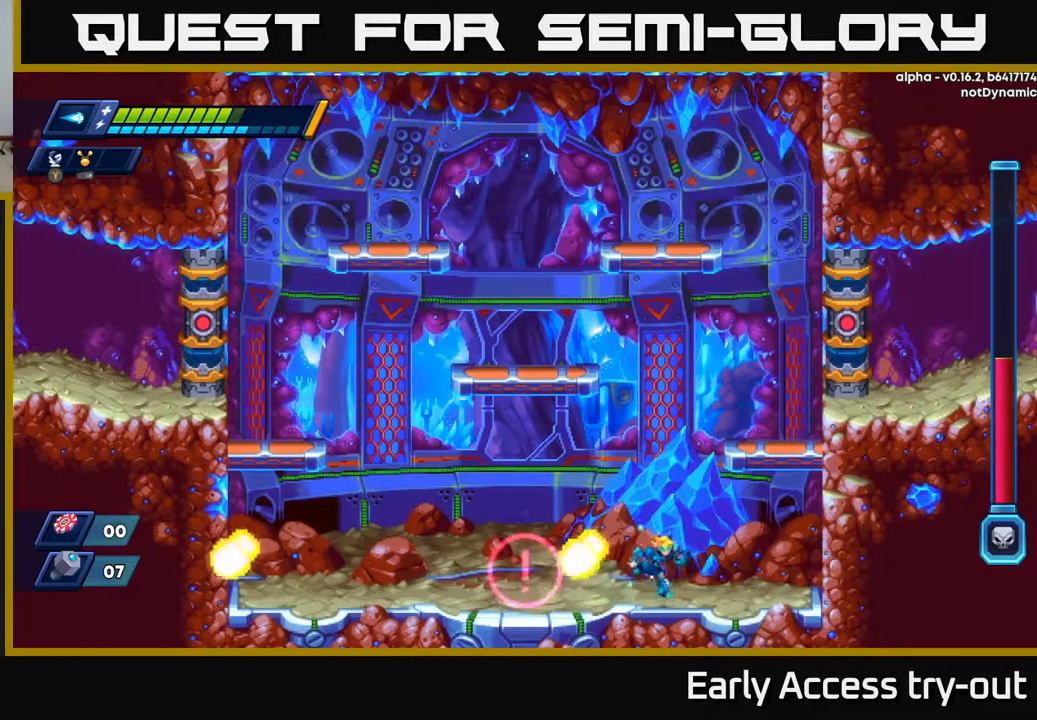
{"buttons": ["DPAD_LEFT"], "right_stick": "center", "events": [[217, "DPAD_RIGHT", "up"], [267, "DPAD_LEFT", "down"], [500, "X", "up"]]}
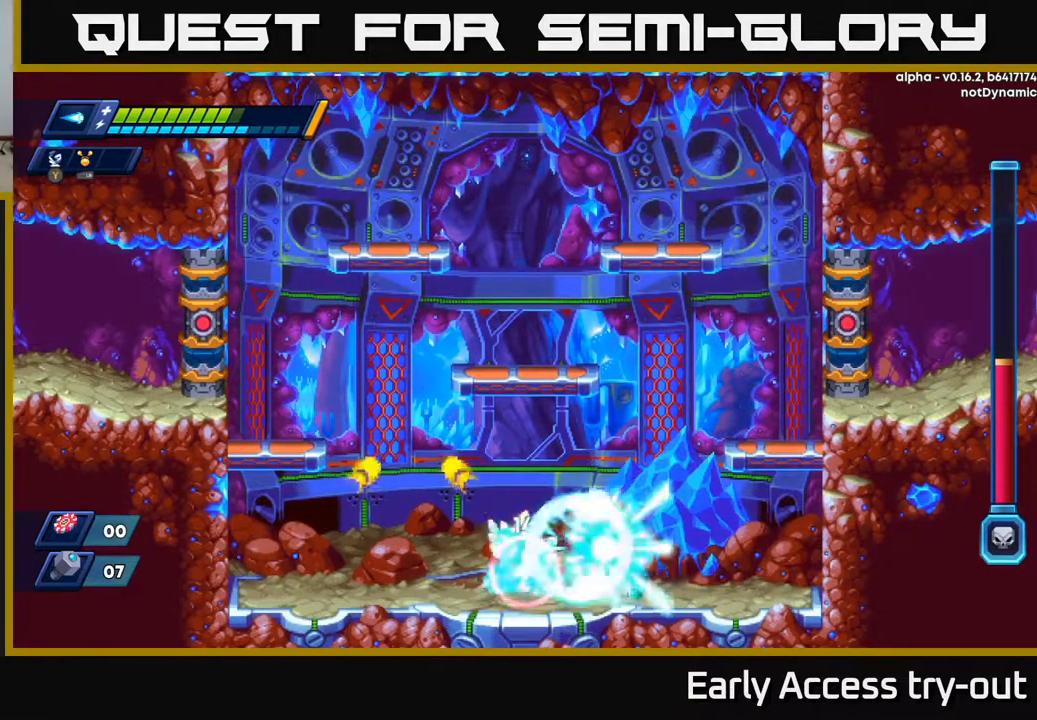
{"buttons": ["X"], "right_stick": "center", "events": [[33, "DPAD_LEFT", "up"], [350, "X", "down"], [450, "X", "up"], [500, "X", "down"]]}
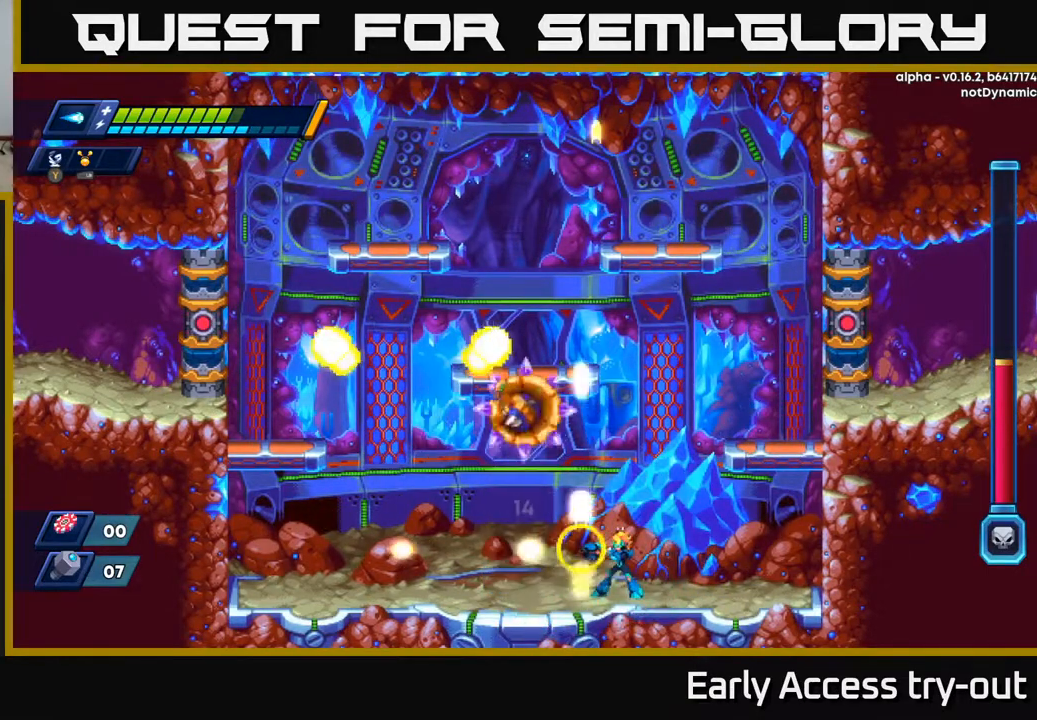
{"buttons": ["A"], "right_stick": "center", "events": [[233, "DPAD_LEFT", "down"], [267, "A", "down"], [483, "DPAD_LEFT", "up"], [483, "X", "up"]]}
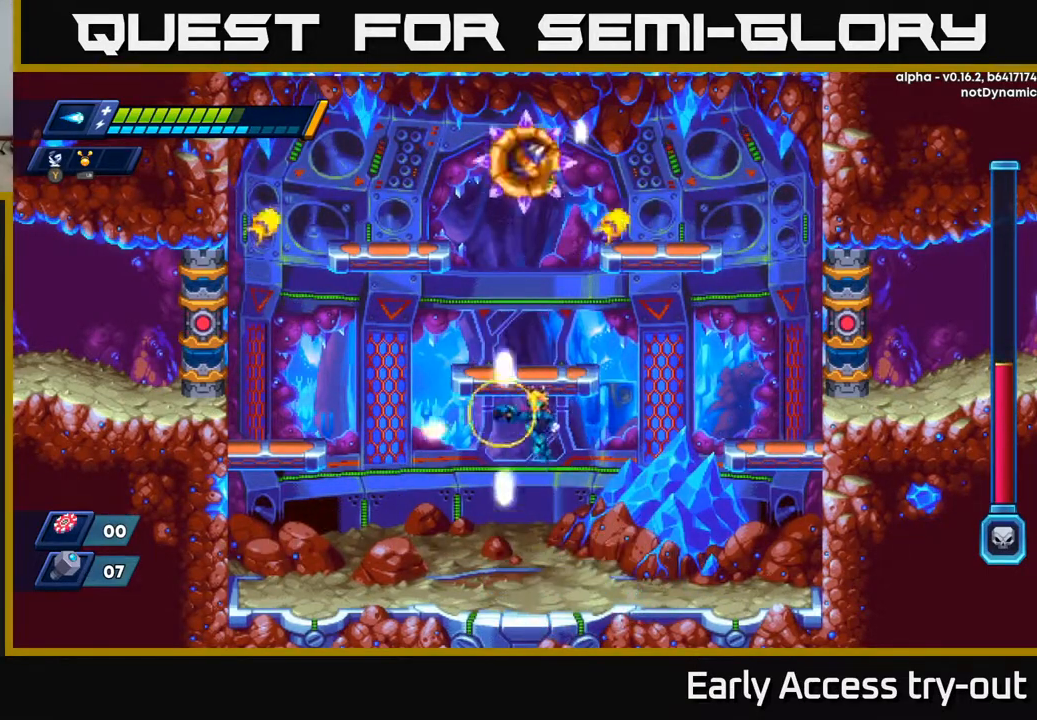
{"buttons": ["X"], "right_stick": "center", "events": [[67, "X", "down"], [117, "X", "up"], [217, "X", "down"], [250, "A", "up"], [300, "X", "up"], [350, "X", "down"], [433, "X", "up"], [483, "X", "down"]]}
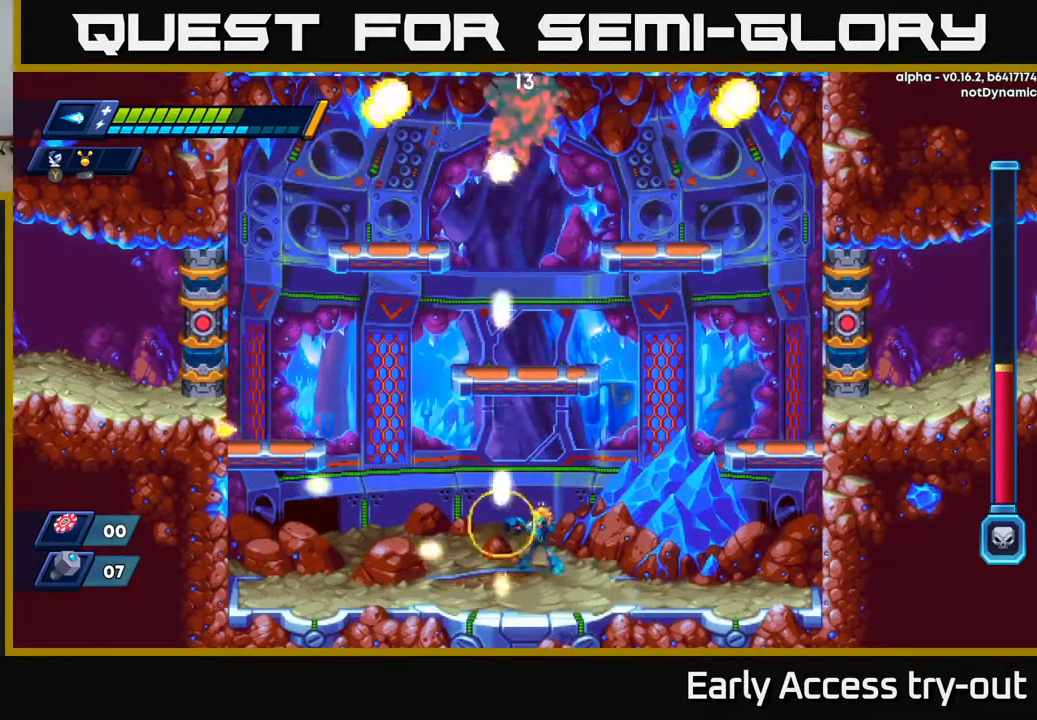
{"buttons": ["X"], "right_stick": "center", "events": [[33, "A", "down"], [67, "X", "up"], [133, "X", "down"], [200, "X", "up"], [300, "X", "down"], [383, "X", "up"], [417, "X", "down"], [433, "A", "up"]]}
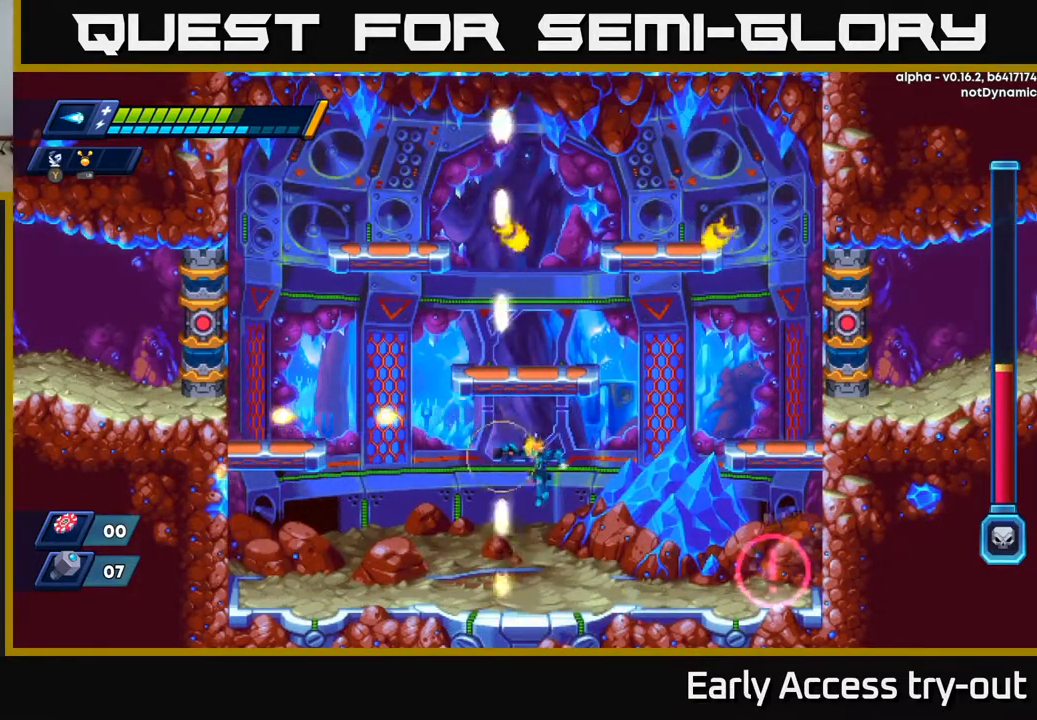
{"buttons": [], "right_stick": "center", "events": [[83, "DPAD_RIGHT", "down"], [217, "DPAD_RIGHT", "up"], [233, "X", "up"], [267, "X", "down"], [367, "X", "up"], [417, "X", "down"], [483, "X", "up"]]}
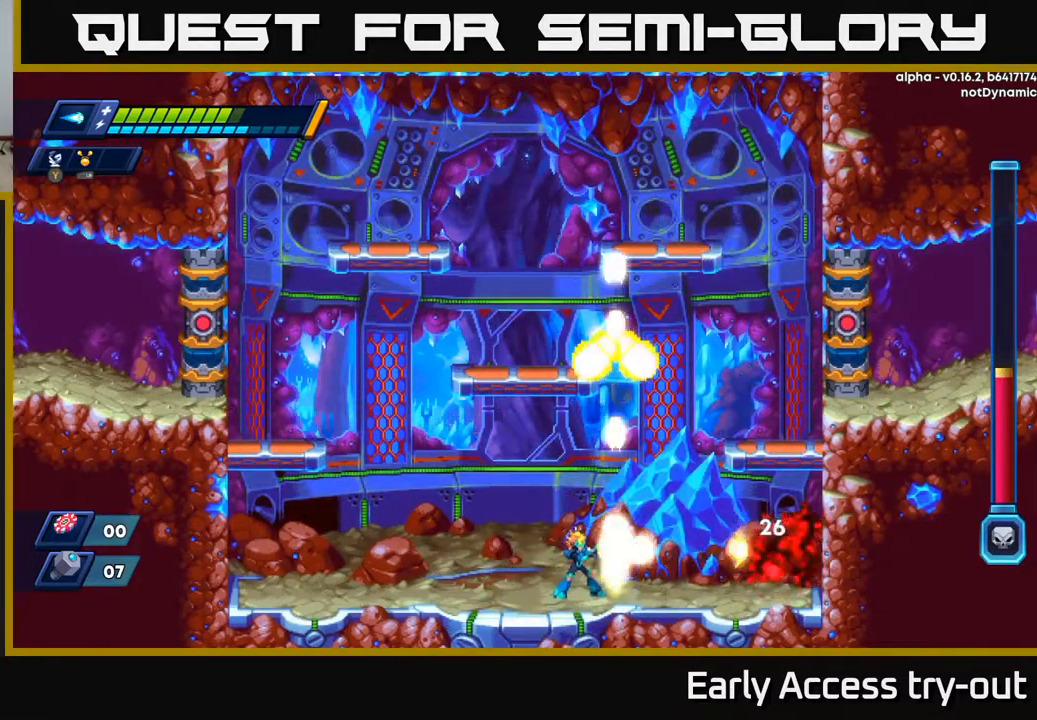
{"buttons": ["A", "X", "DPAD_LEFT"], "right_stick": "center", "events": [[33, "X", "down"], [117, "X", "up"], [167, "X", "down"], [233, "X", "up"], [300, "X", "down"], [383, "DPAD_LEFT", "down"], [450, "A", "down"]]}